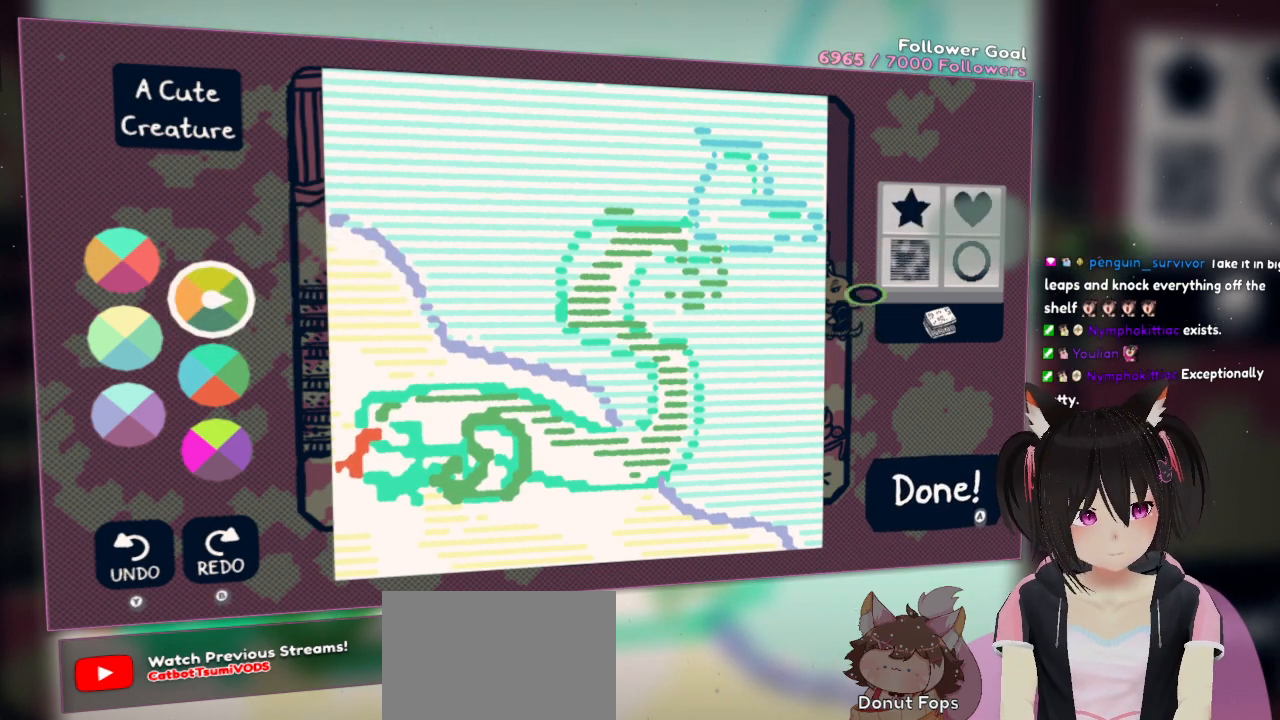
Gameplay with a controller (Nintendo layout); each line is a JSON object with the inputs held at the frame after it. "events" lists button and stick changes between this image and that frame as [ms after this image, input, new state], when the widget could be followed in between. Not read: L1 R1.
{"buttons": [], "left_stick": "center", "right_stick": "left", "events": [[383, "right_stick", "center"], [467, "right_stick", "left"]]}
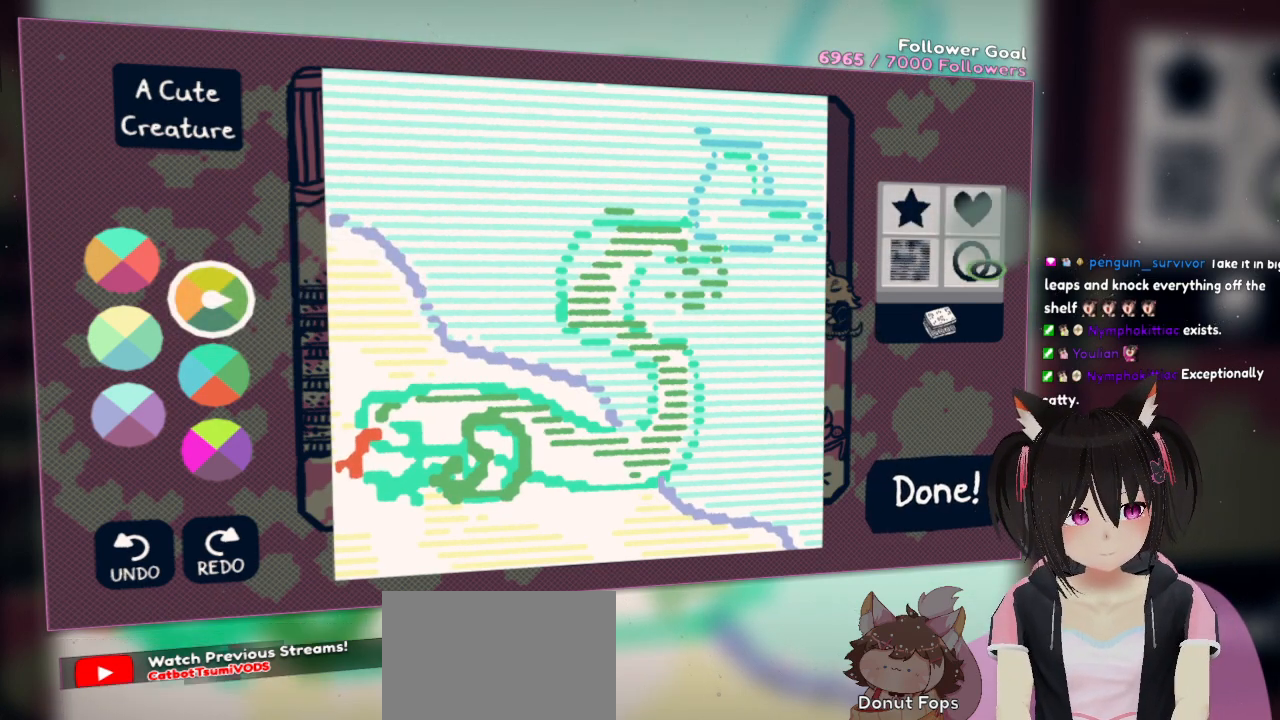
{"buttons": [], "left_stick": "center", "right_stick": "left", "events": [[133, "right_stick", "center"], [167, "R2", "down"], [283, "R2", "up"], [400, "right_stick", "left"]]}
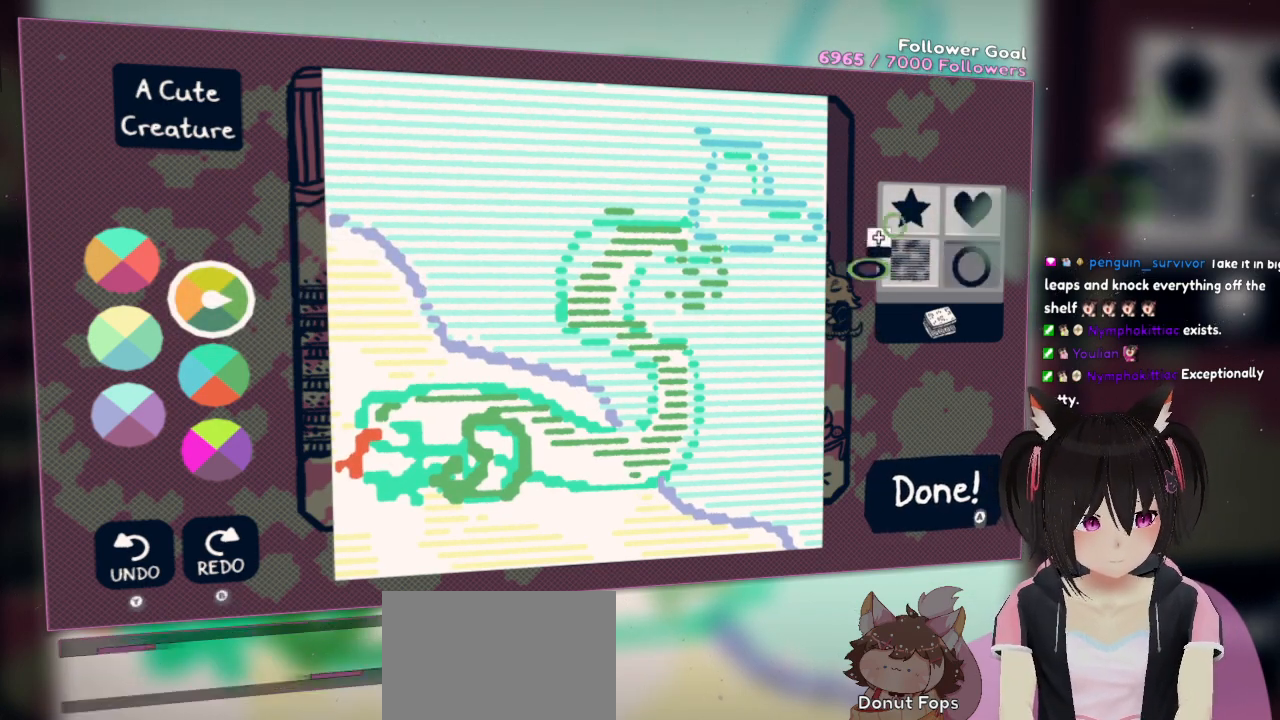
{"buttons": [], "left_stick": "center", "right_stick": "up-left", "events": [[183, "right_stick", "up-left"]]}
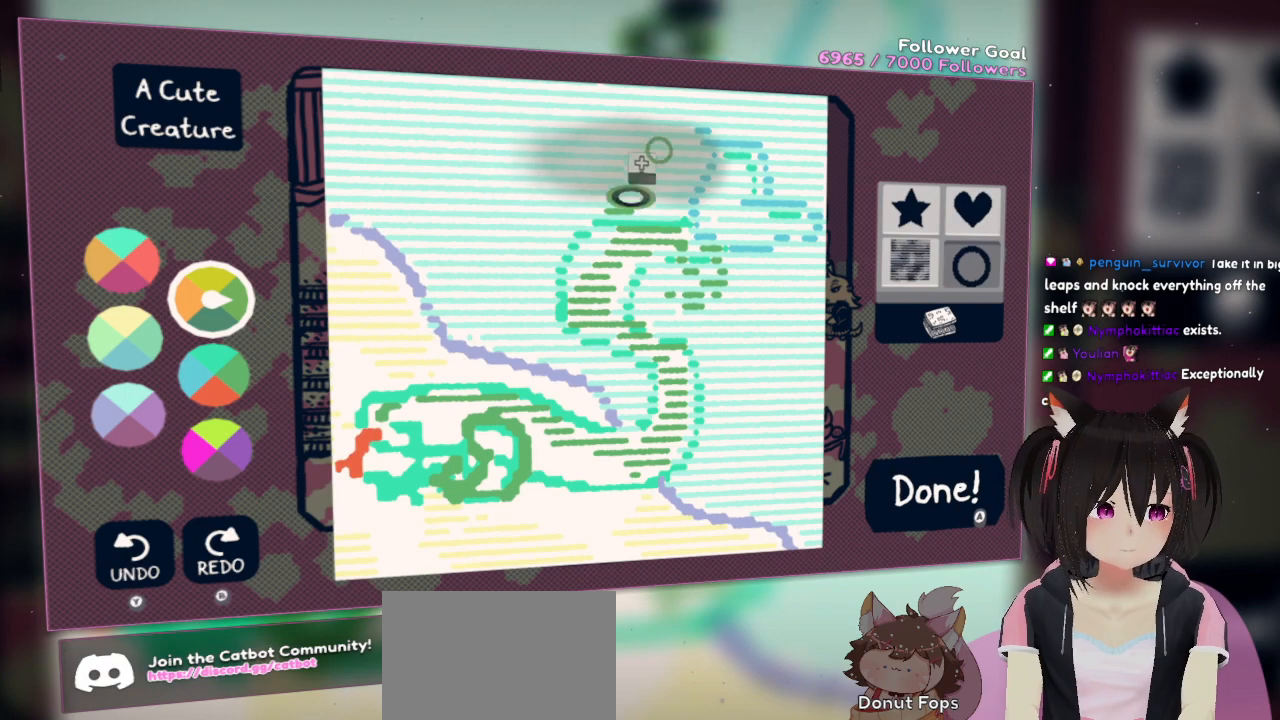
{"buttons": [], "left_stick": "center", "right_stick": "center", "events": [[400, "right_stick", "down-left"], [467, "right_stick", "center"]]}
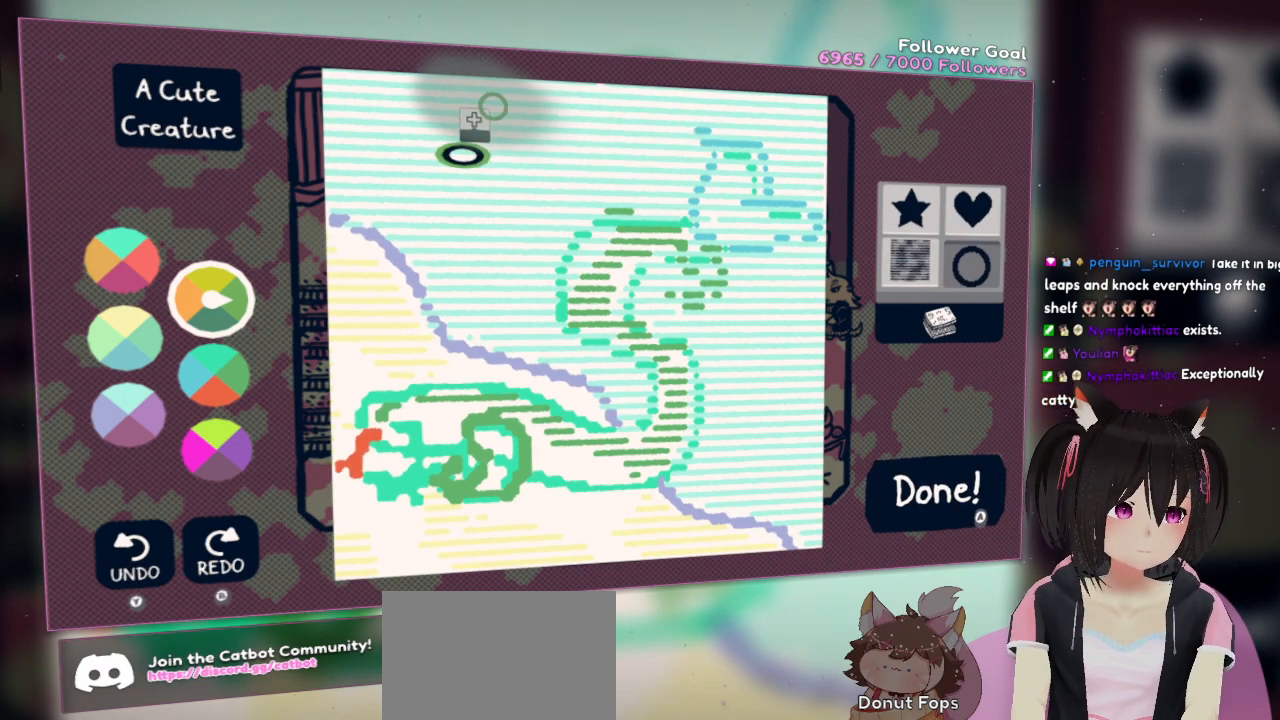
{"buttons": ["R2"], "left_stick": "center", "right_stick": "center", "events": [[167, "right_stick", "left"], [400, "R2", "down"], [467, "right_stick", "center"]]}
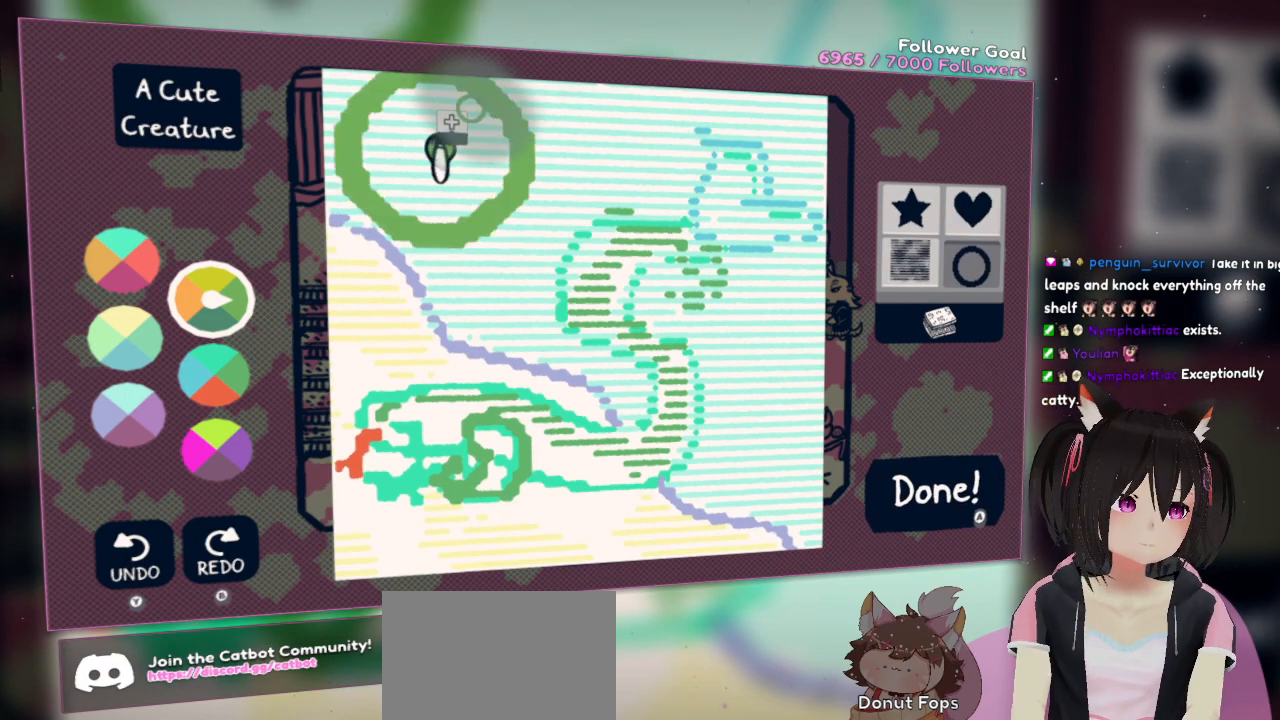
{"buttons": [], "left_stick": "center", "right_stick": "down-right", "events": [[33, "R2", "up"], [117, "right_stick", "down-right"]]}
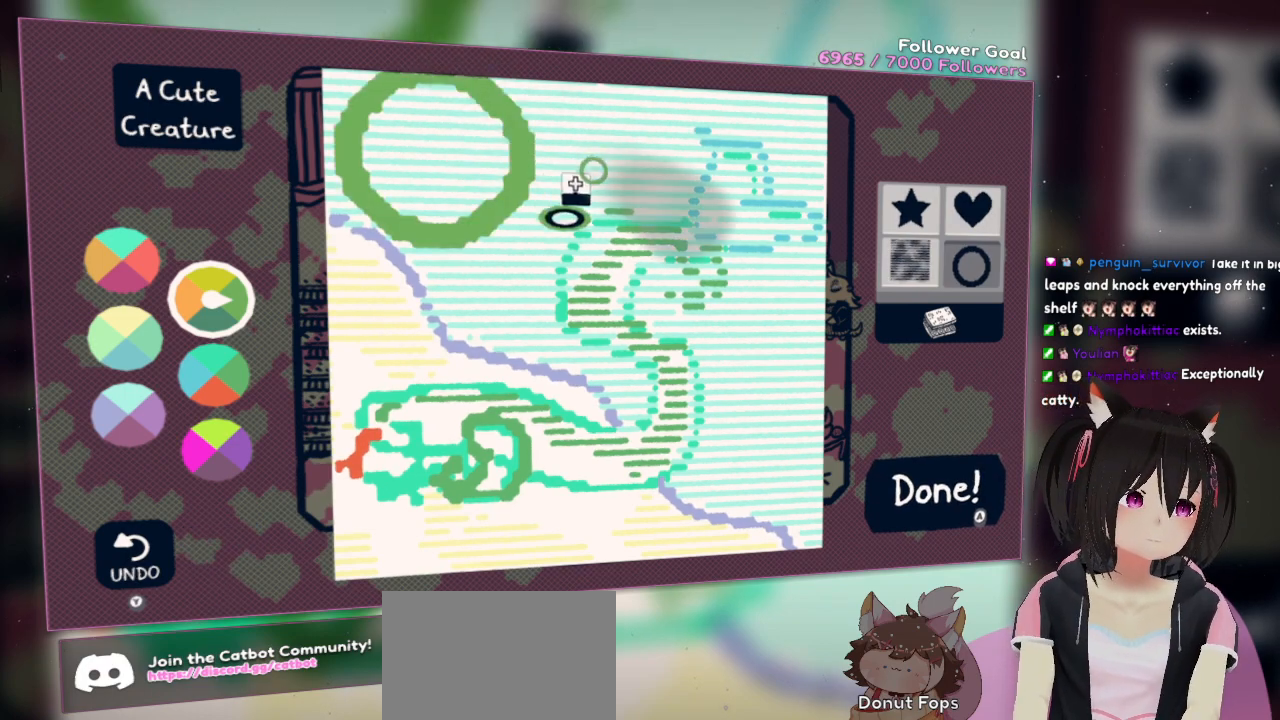
{"buttons": [], "left_stick": "center", "right_stick": "down-right", "events": []}
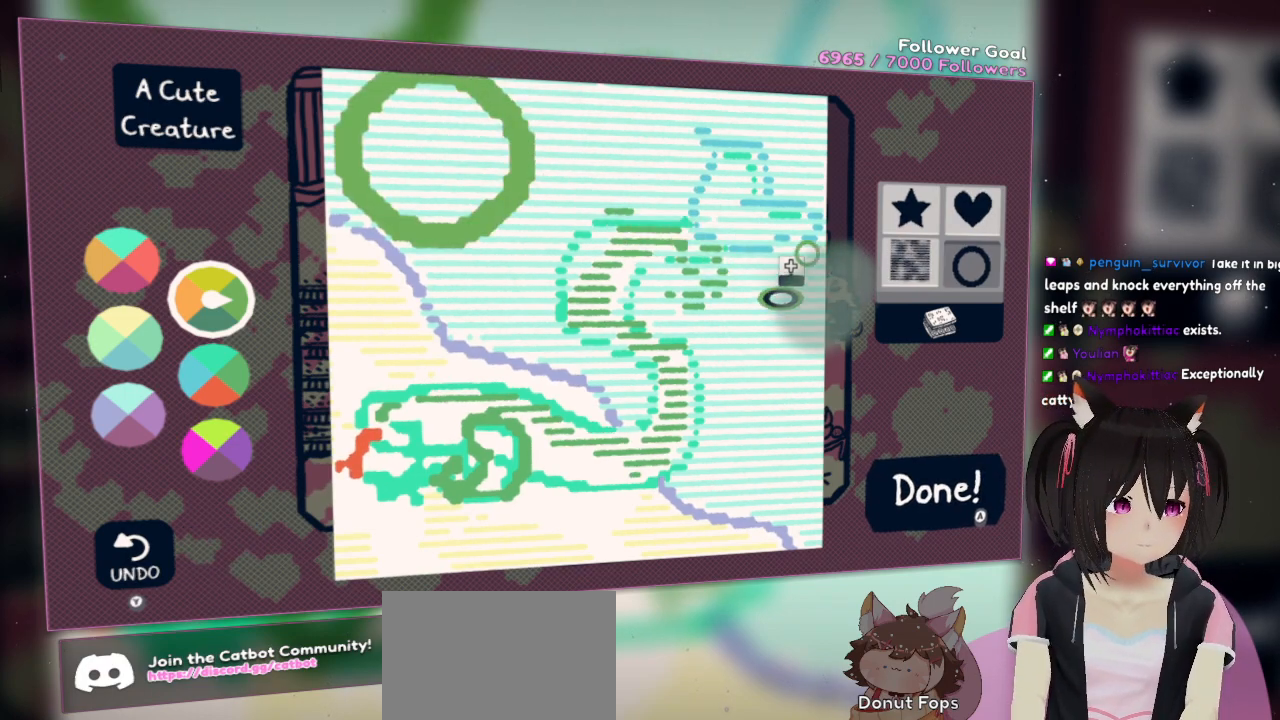
{"buttons": ["R2"], "left_stick": "center", "right_stick": "center", "events": [[250, "right_stick", "center"], [467, "R2", "down"]]}
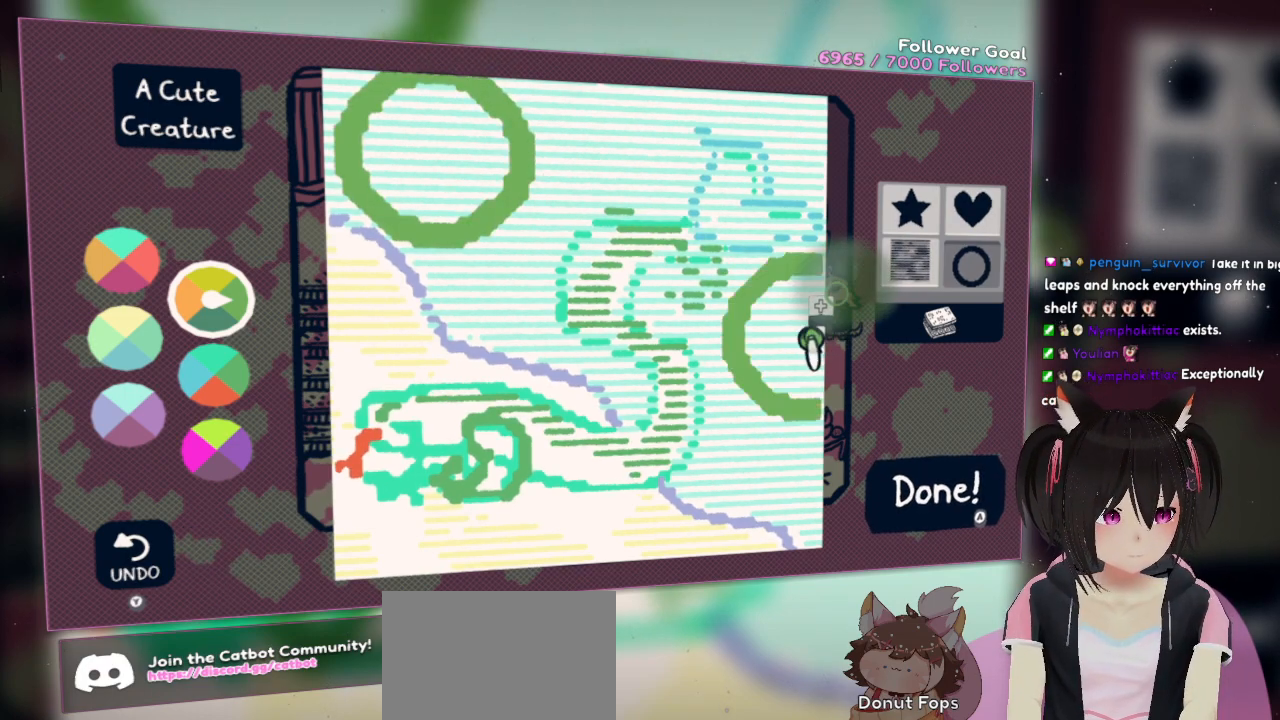
{"buttons": [], "left_stick": "center", "right_stick": "center", "events": [[117, "R2", "up"]]}
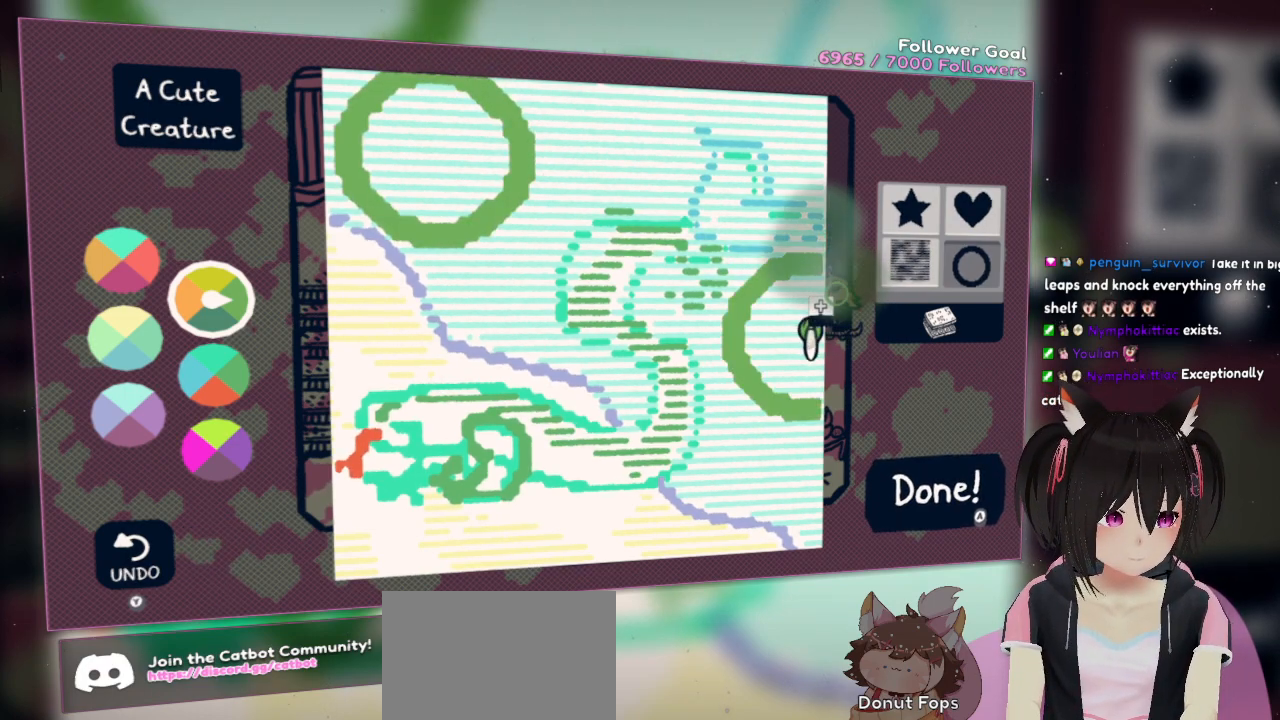
{"buttons": [], "left_stick": "center", "right_stick": "center", "events": []}
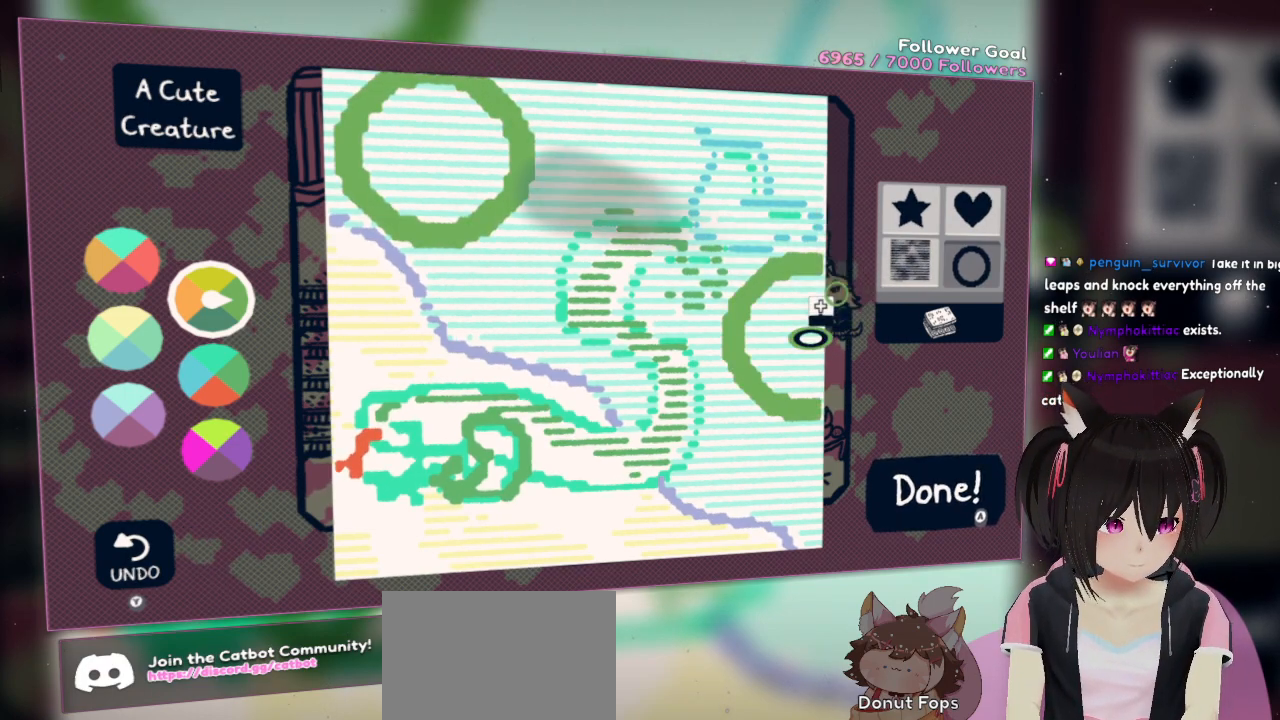
{"buttons": [], "left_stick": "center", "right_stick": "up", "events": [[333, "right_stick", "up"]]}
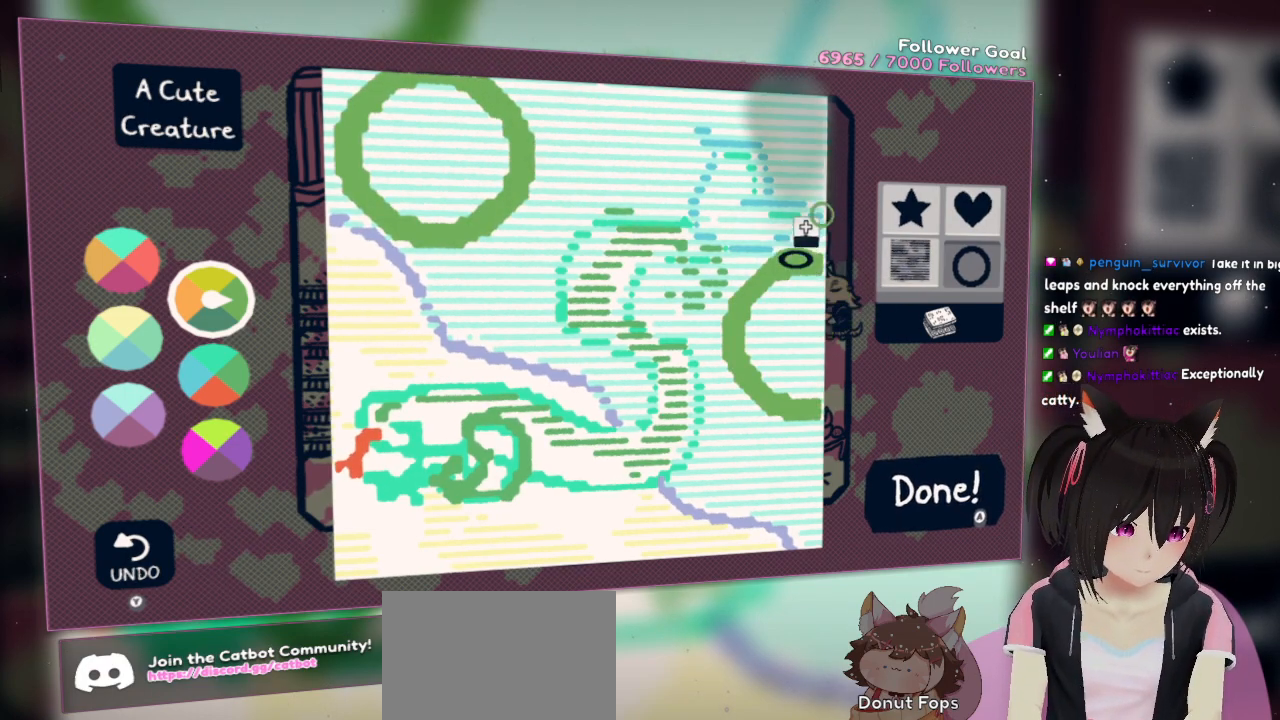
{"buttons": [], "left_stick": "center", "right_stick": "up-left", "events": [[233, "right_stick", "center"], [450, "right_stick", "up-left"]]}
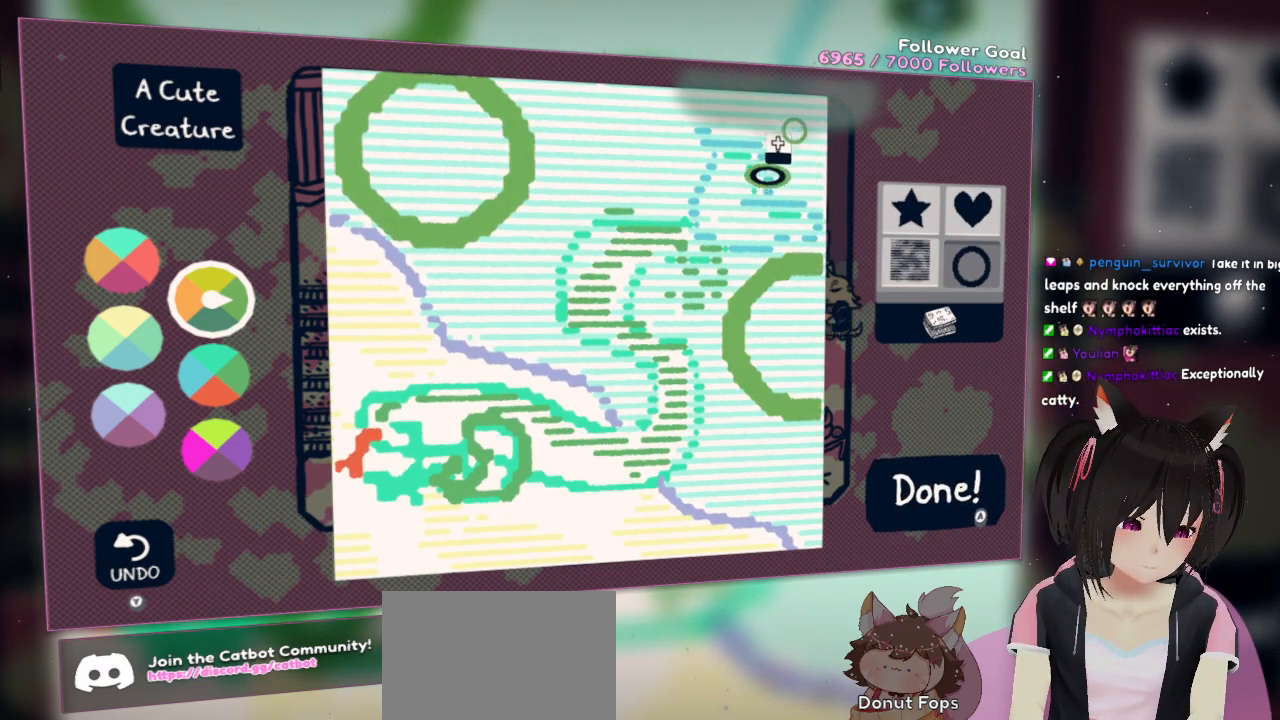
{"buttons": [], "left_stick": "center", "right_stick": "up-left", "events": [[317, "right_stick", "center"], [400, "right_stick", "left"], [467, "right_stick", "up-left"]]}
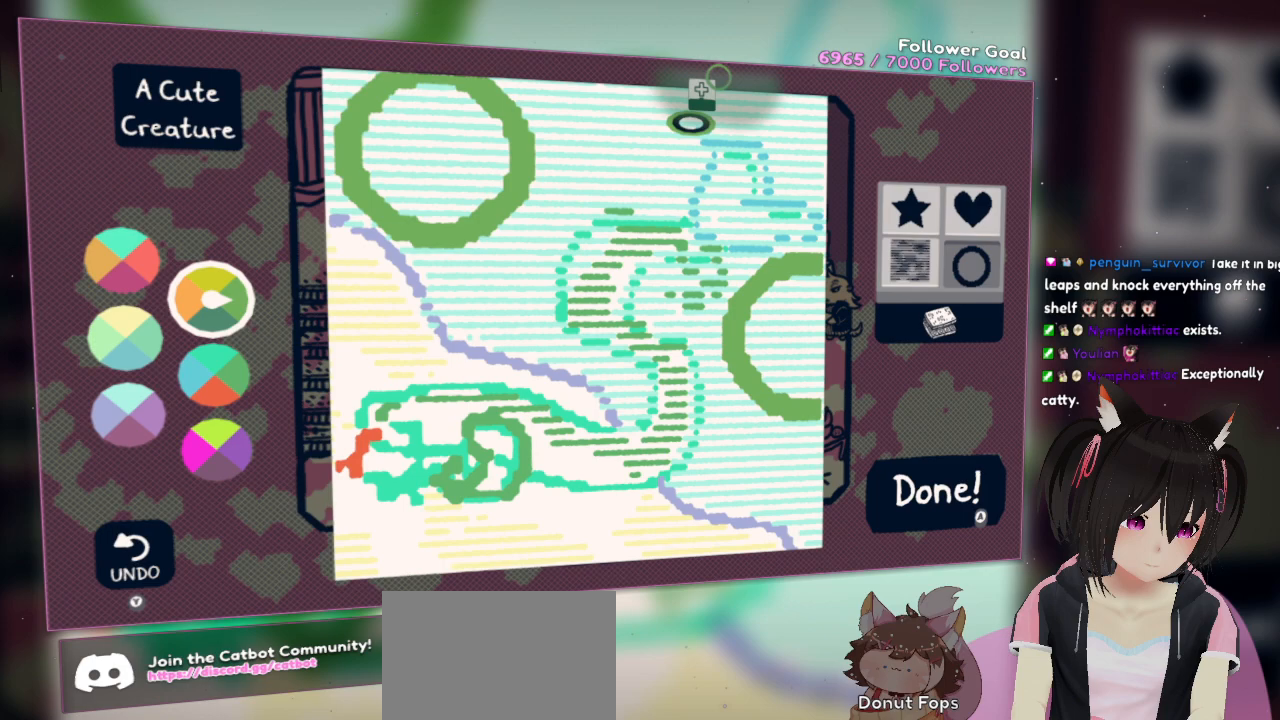
{"buttons": [], "left_stick": "center", "right_stick": "center", "events": [[133, "R2", "down"], [167, "right_stick", "center"], [200, "R2", "up"]]}
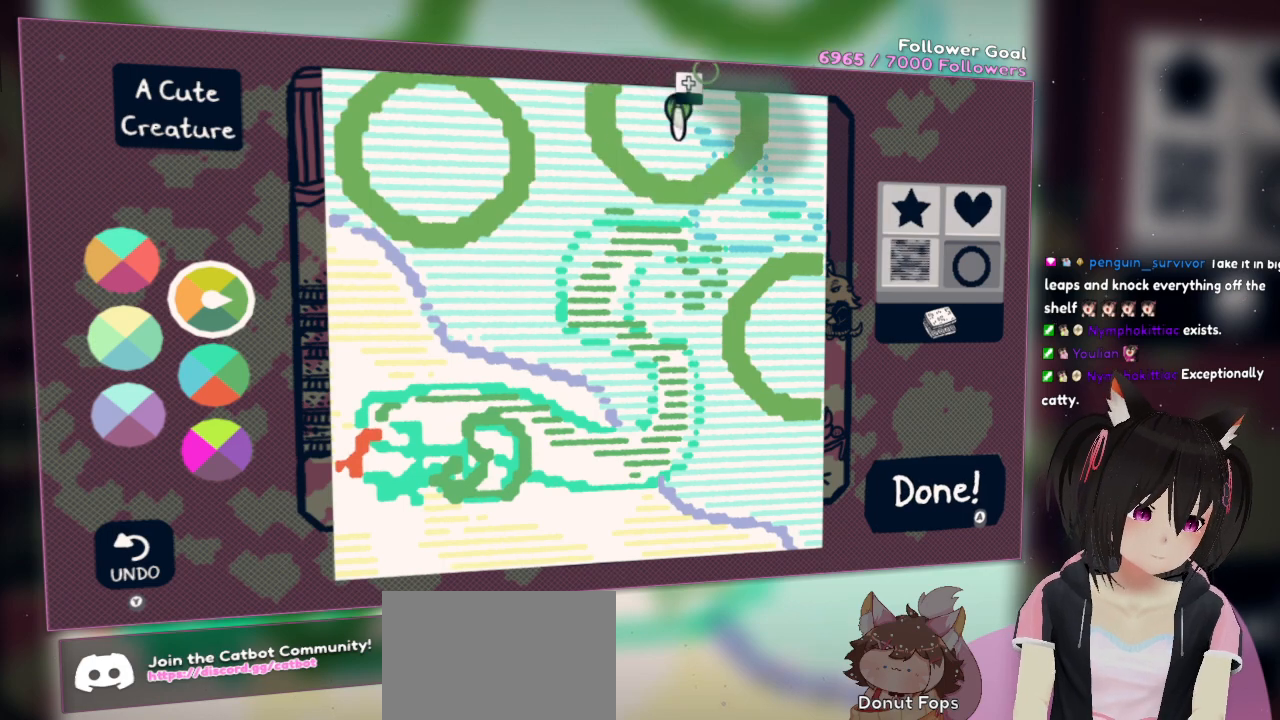
{"buttons": [], "left_stick": "center", "right_stick": "center", "events": []}
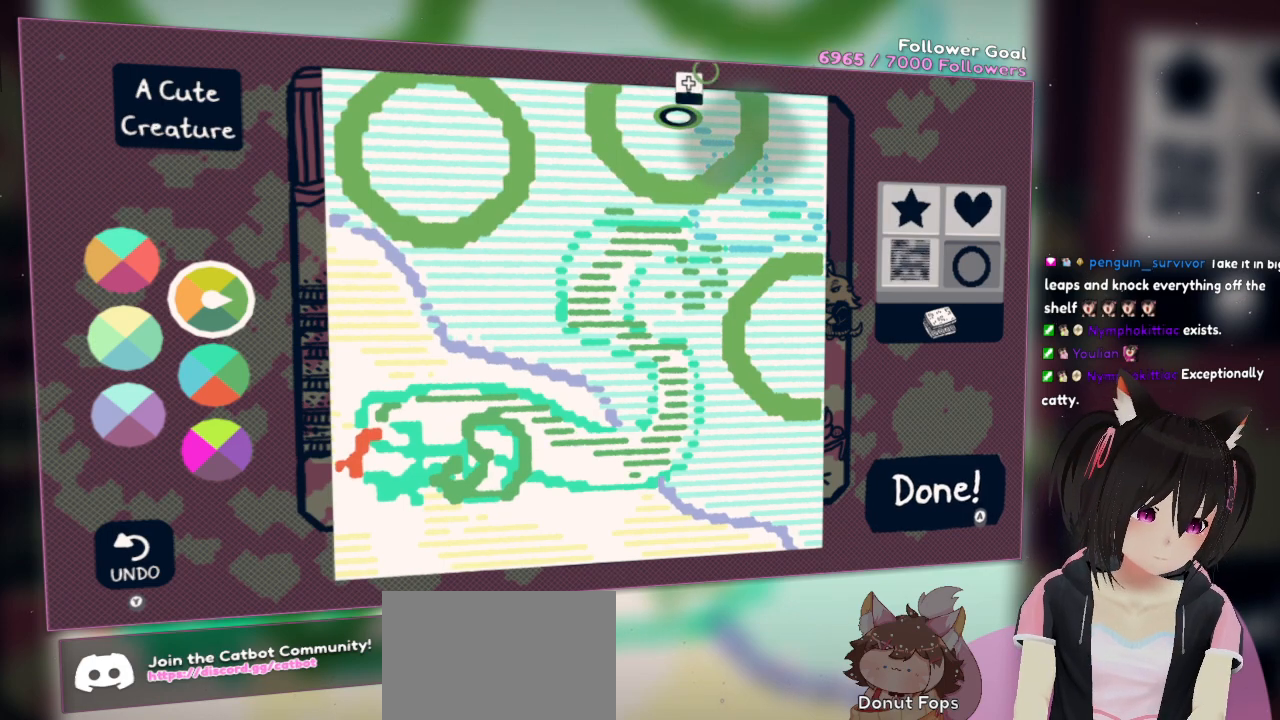
{"buttons": [], "left_stick": "center", "right_stick": "center", "events": [[133, "X", "down"], [250, "X", "up"]]}
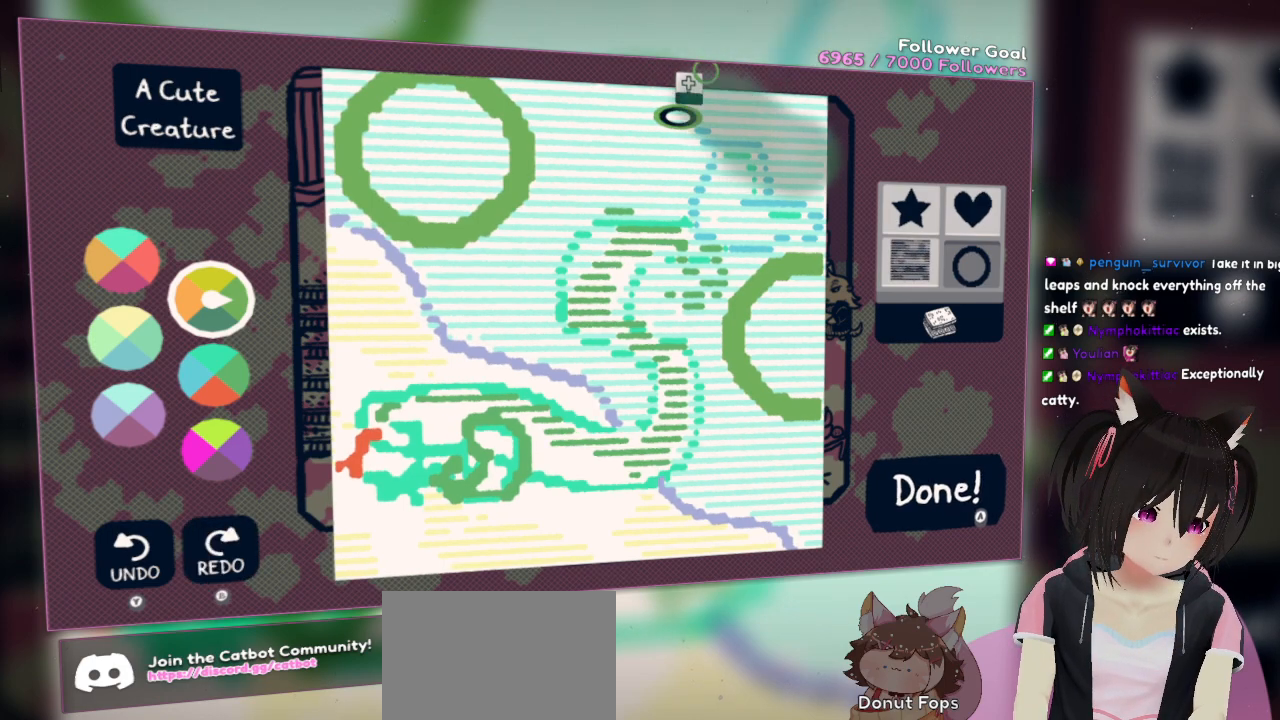
{"buttons": [], "left_stick": "center", "right_stick": "center", "events": [[83, "right_stick", "left"], [250, "right_stick", "center"], [283, "R2", "down"], [450, "R2", "up"]]}
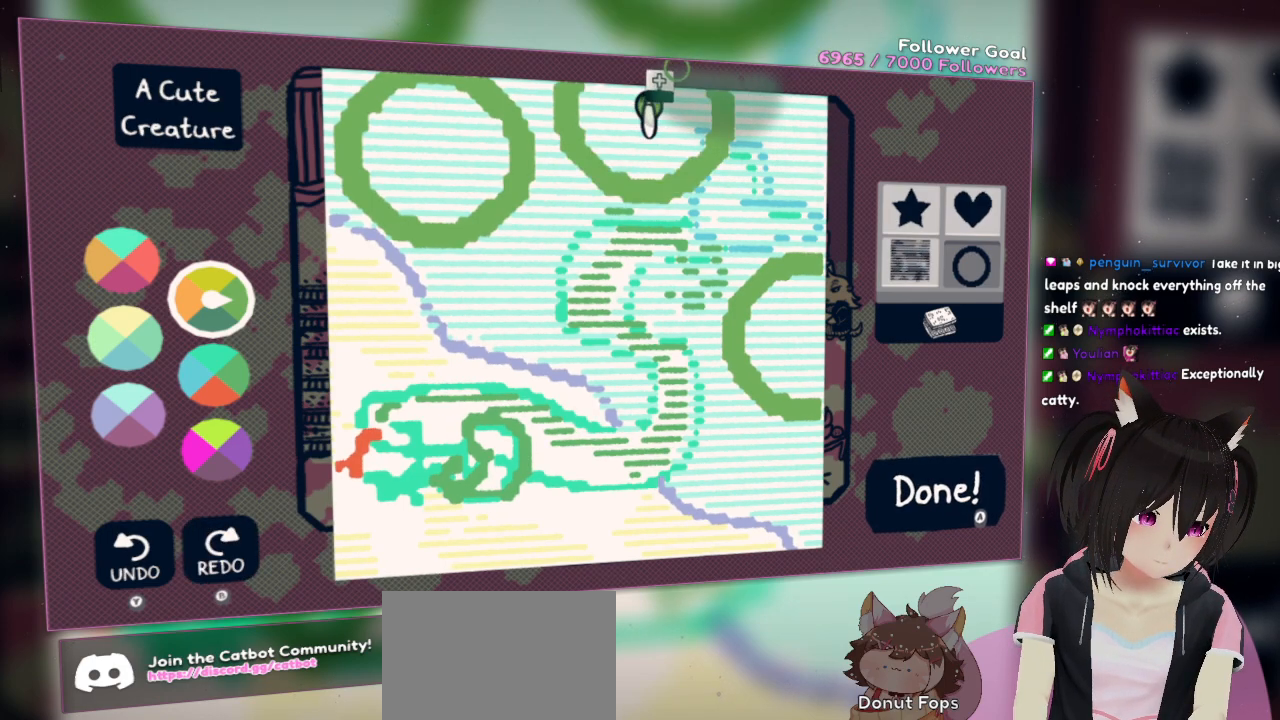
{"buttons": [], "left_stick": "center", "right_stick": "down-right", "events": [[133, "X", "down"], [200, "X", "up"], [333, "right_stick", "down"], [467, "right_stick", "down-right"]]}
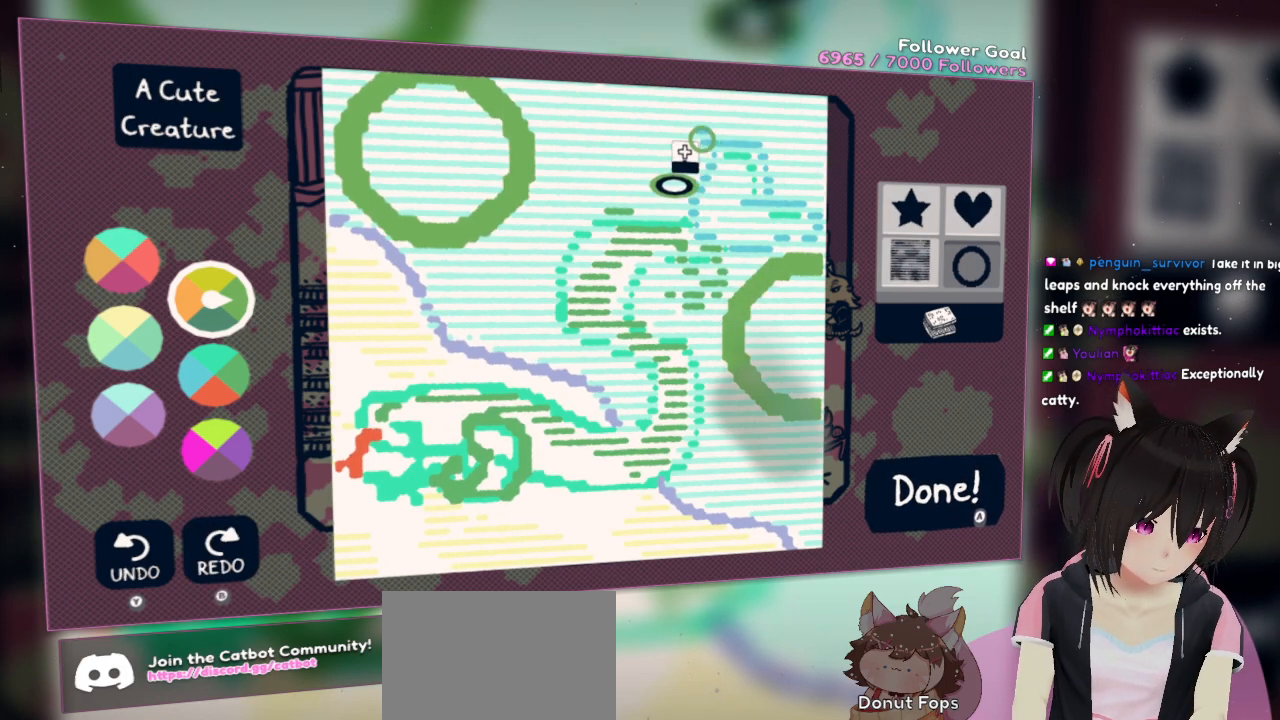
{"buttons": [], "left_stick": "center", "right_stick": "up-left", "events": [[267, "right_stick", "up-left"]]}
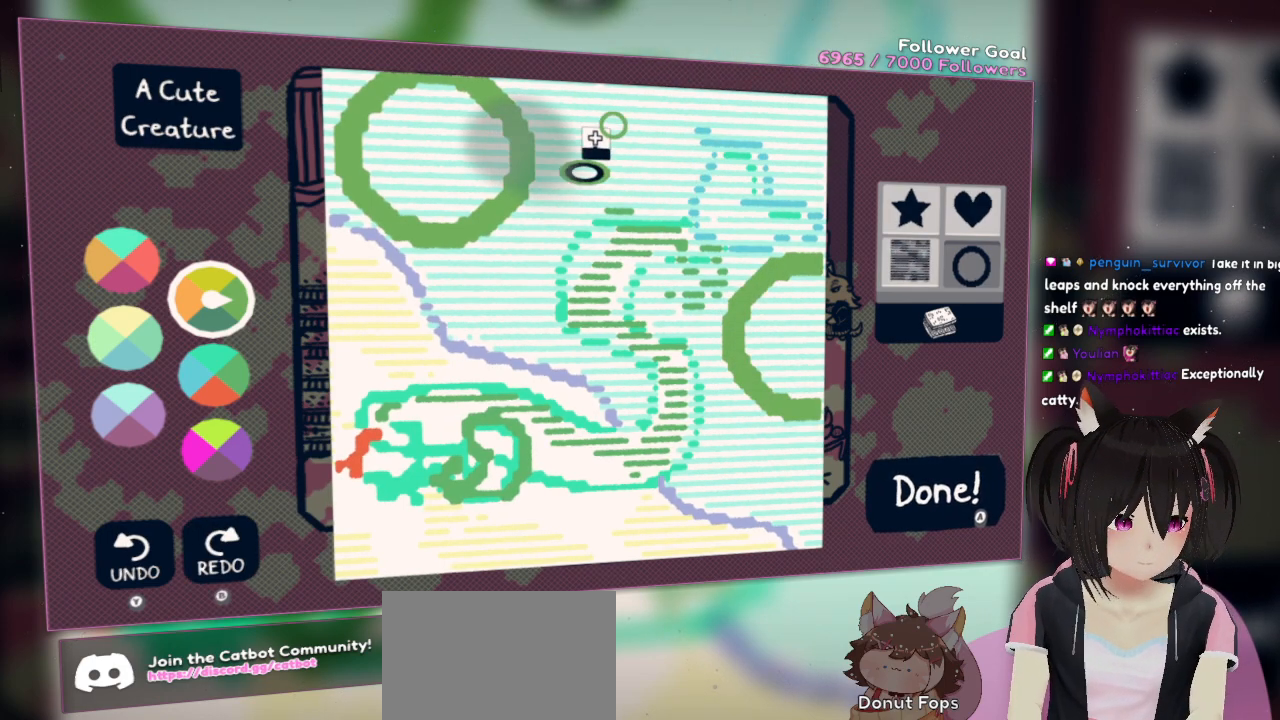
{"buttons": [], "left_stick": "center", "right_stick": "center", "events": [[83, "right_stick", "left"], [367, "right_stick", "center"]]}
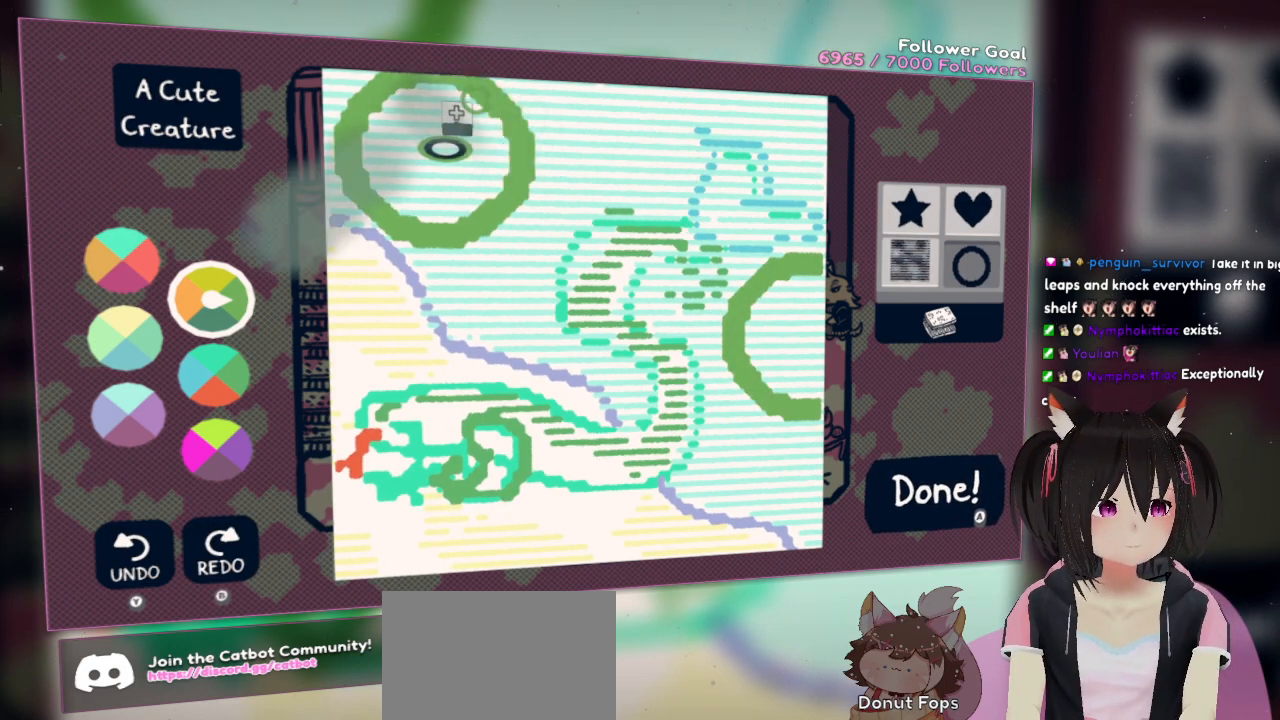
{"buttons": [], "left_stick": "center", "right_stick": "center", "events": []}
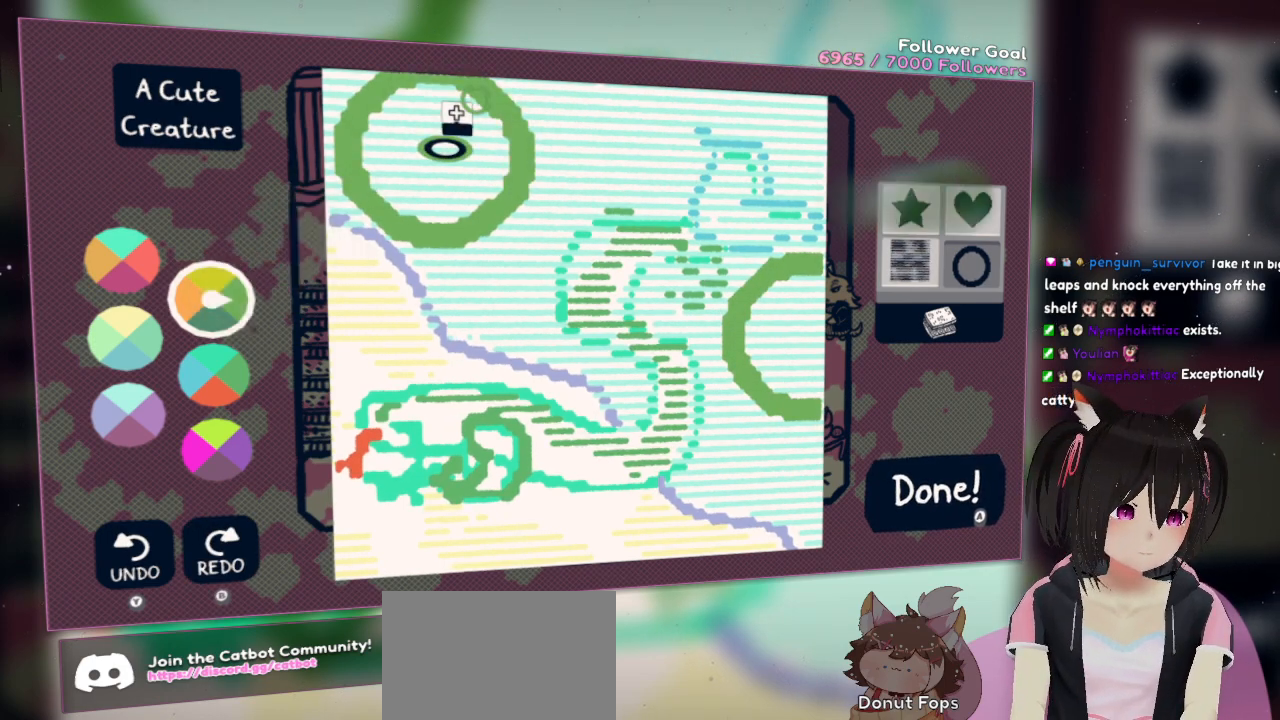
{"buttons": [], "left_stick": "center", "right_stick": "center", "events": []}
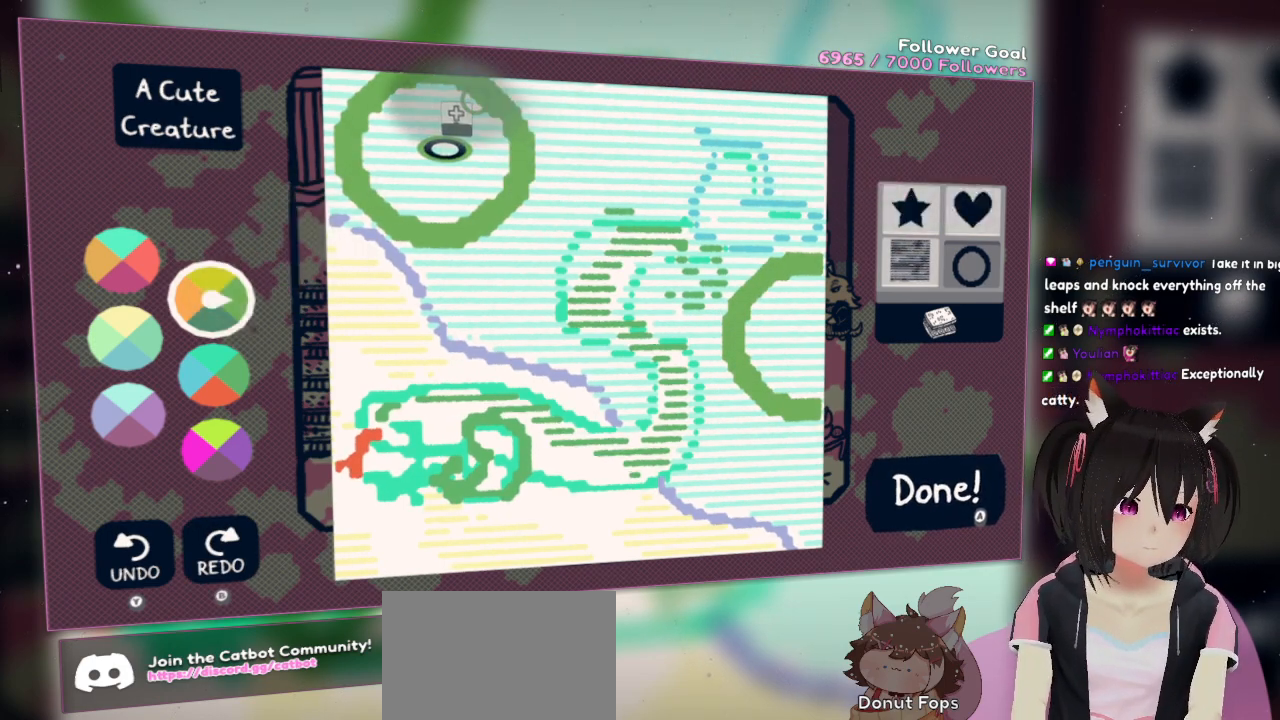
{"buttons": [], "left_stick": "center", "right_stick": "center", "events": [[33, "right_stick", "down-left"], [150, "right_stick", "center"], [283, "right_stick", "left"], [417, "right_stick", "center"]]}
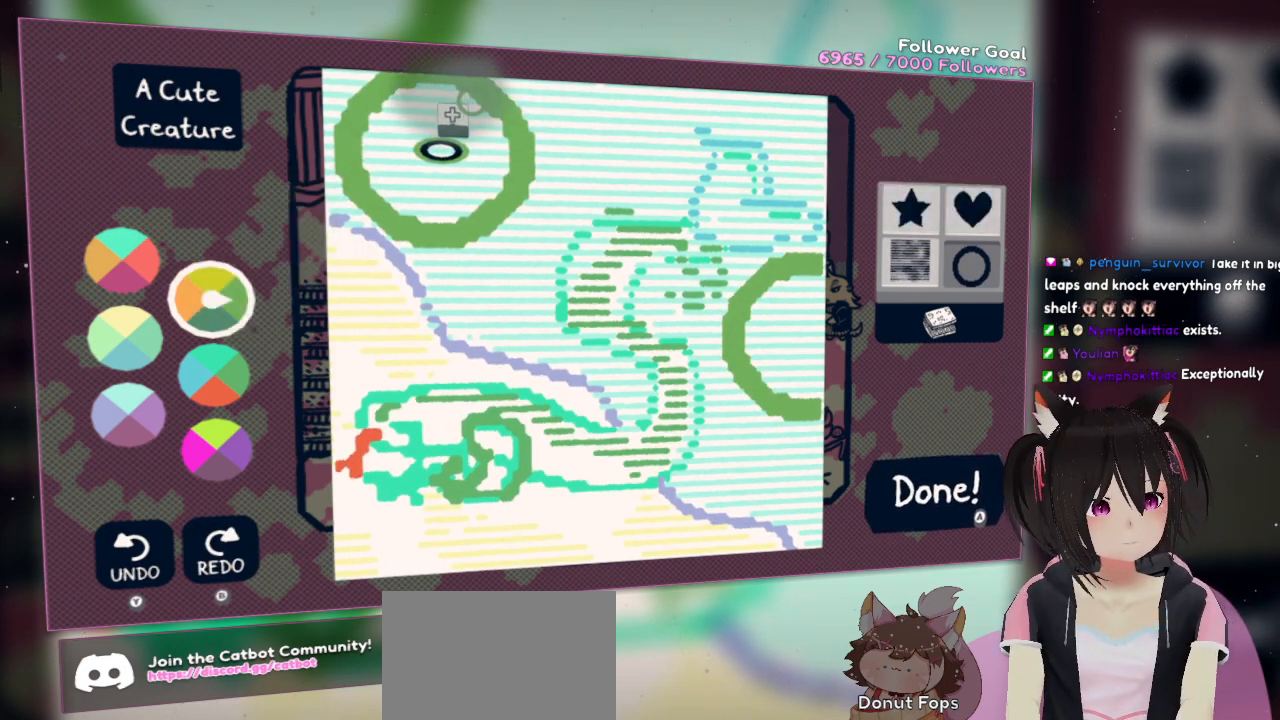
{"buttons": [], "left_stick": "center", "right_stick": "center", "events": []}
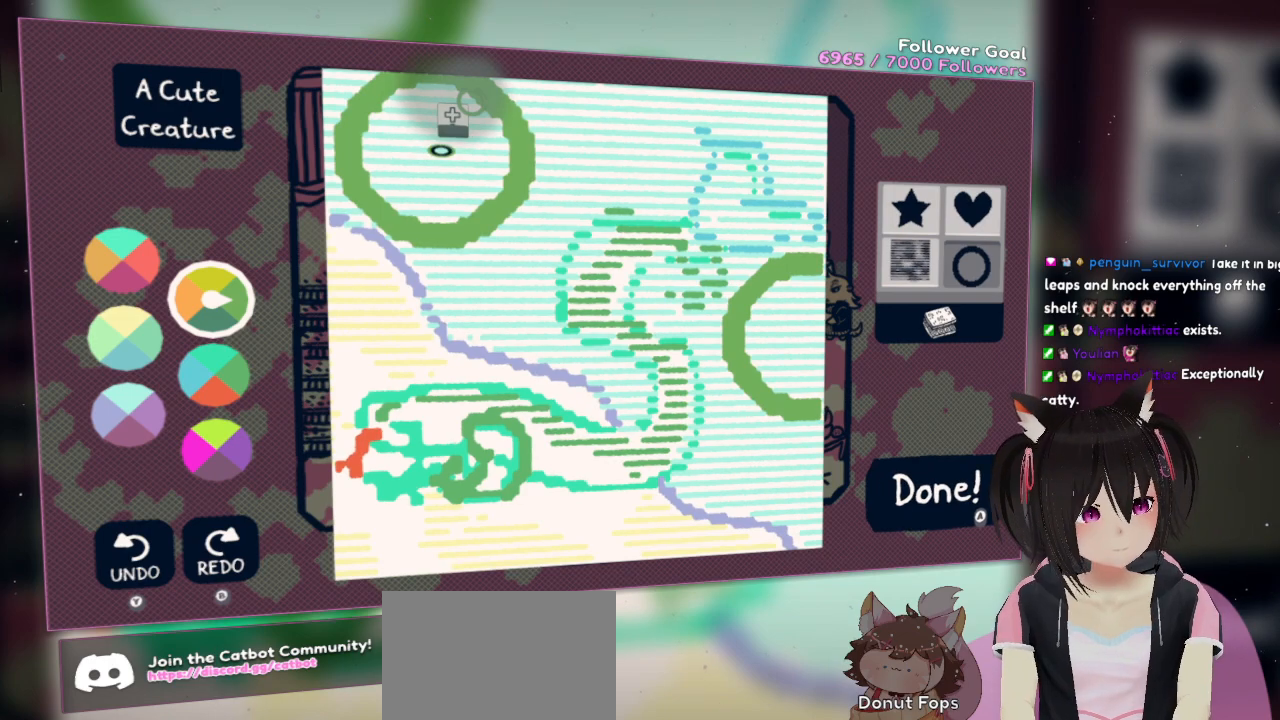
{"buttons": [], "left_stick": "center", "right_stick": "down-left", "events": [[50, "right_stick", "left"], [283, "right_stick", "center"], [350, "right_stick", "down-left"]]}
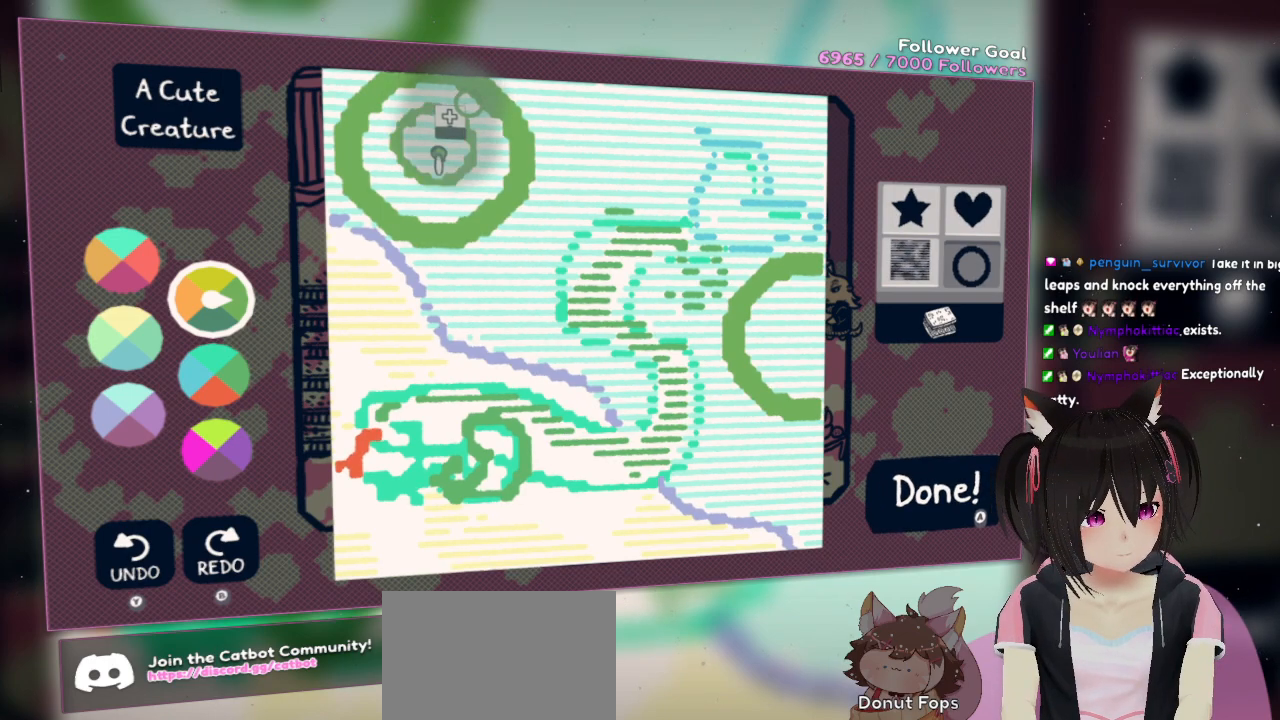
{"buttons": [], "left_stick": "center", "right_stick": "center", "events": [[17, "right_stick", "center"], [50, "R2", "down"], [183, "R2", "up"]]}